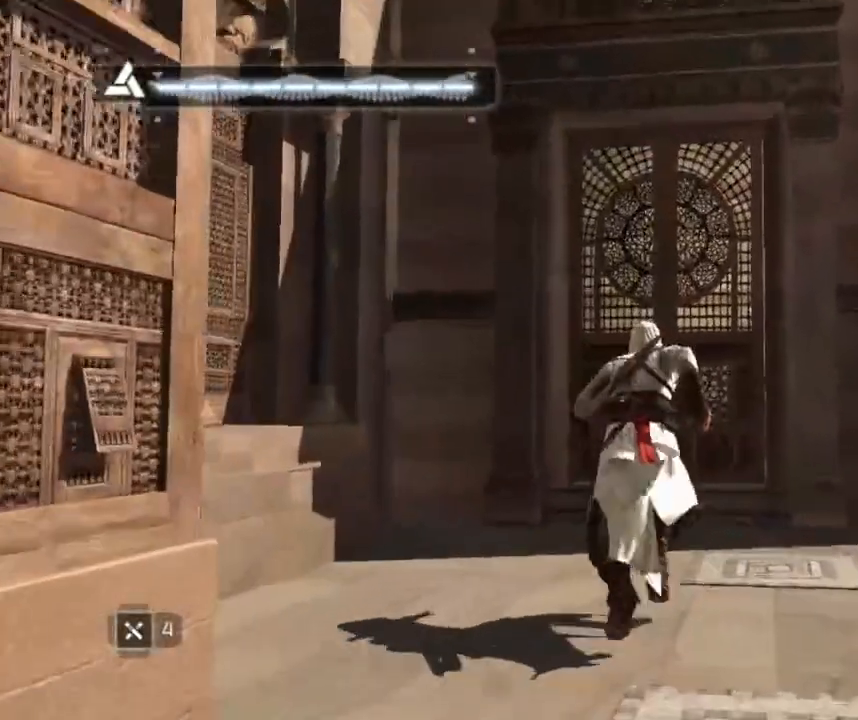
Gameplay with keyboard and mouse; each line is a JSON object with the keys and mouse buttons held at the frame after it. "events" lists presses ("down") and releases ("up") of "1", "2", "3", "4", "5", "a", "alt", "c", "caps_lock", "ctrl", "d", "e", "f", "g", "q", "r", "s", "shift", "space", "t", "tab", "v", "w", "x", "z", "mouse_left", "mouse_wheel" and "mouse_right" between this image and that frame as [ms after this image, input, new state], when the widget could be followed in between. "mouse_left", "mouse_wheel", "mouse_right" = the "left", "wheel", "right" buttons of the "mouse" list. No other keys are recorded. "wheel" means that the mouse wheel is clicked or scrolled. "mouse_move" is the direction in which the mouse moves at that frame (one of eight, or "still"), when it could be read.
{"keys": ["shift", "space", "w"], "mouse": [], "events": []}
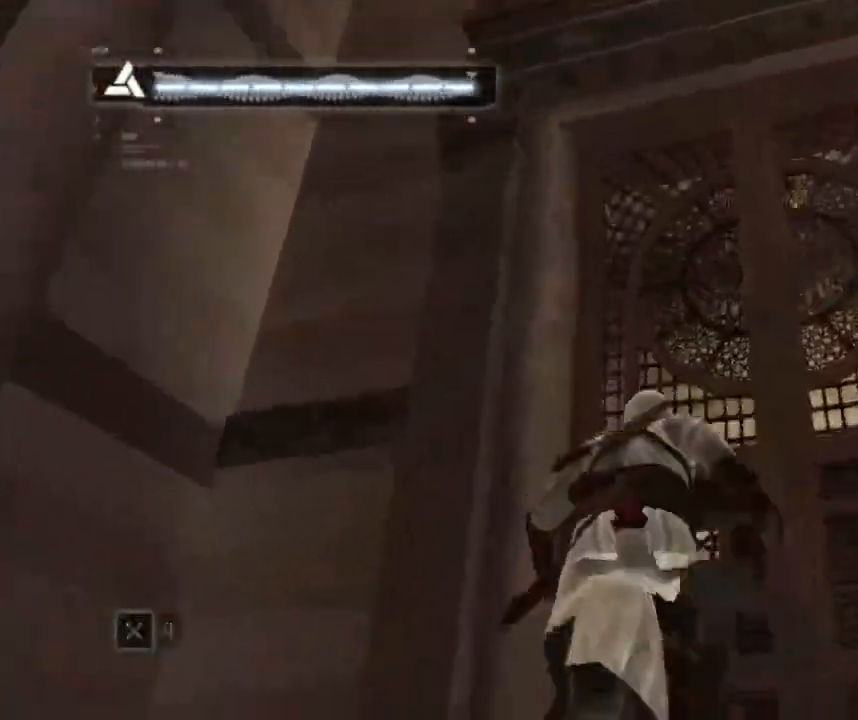
{"keys": ["shift", "space", "w"], "mouse": [], "mouse_move": "up-right", "events": []}
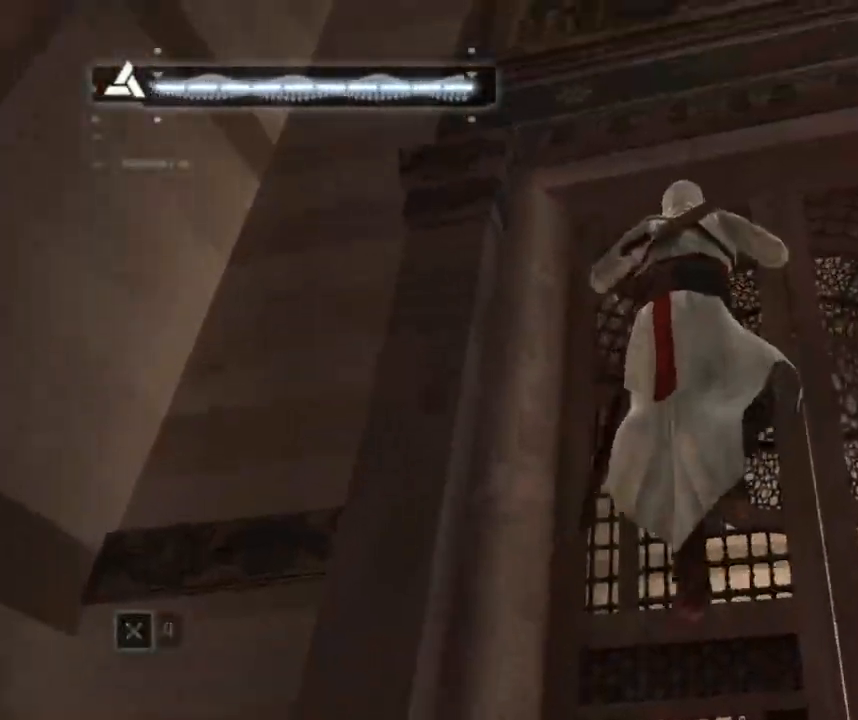
{"keys": ["shift", "space", "w"], "mouse": [], "mouse_move": "still", "events": []}
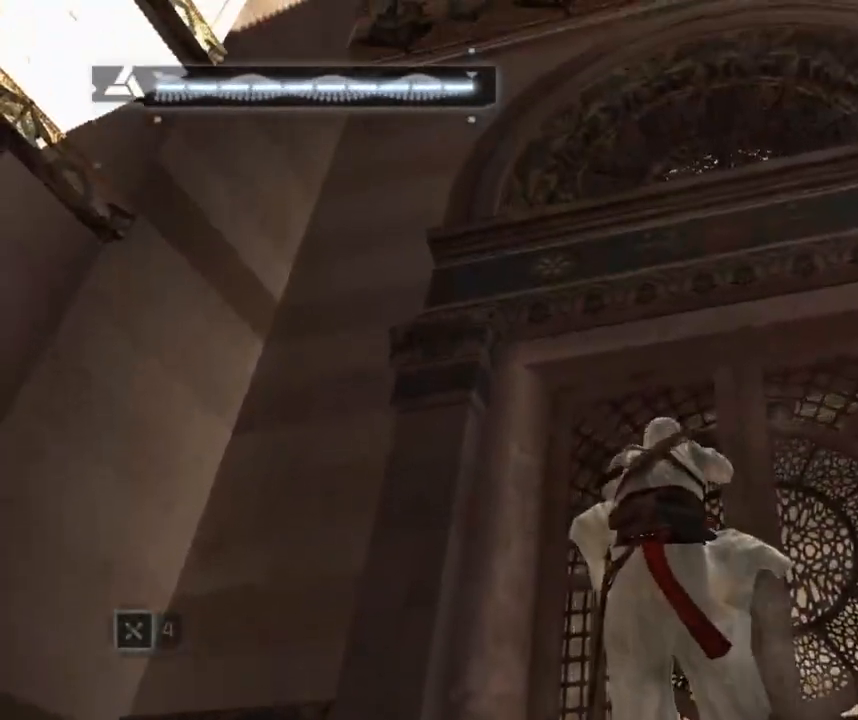
{"keys": ["shift", "space", "w"], "mouse": [], "mouse_move": "up", "events": []}
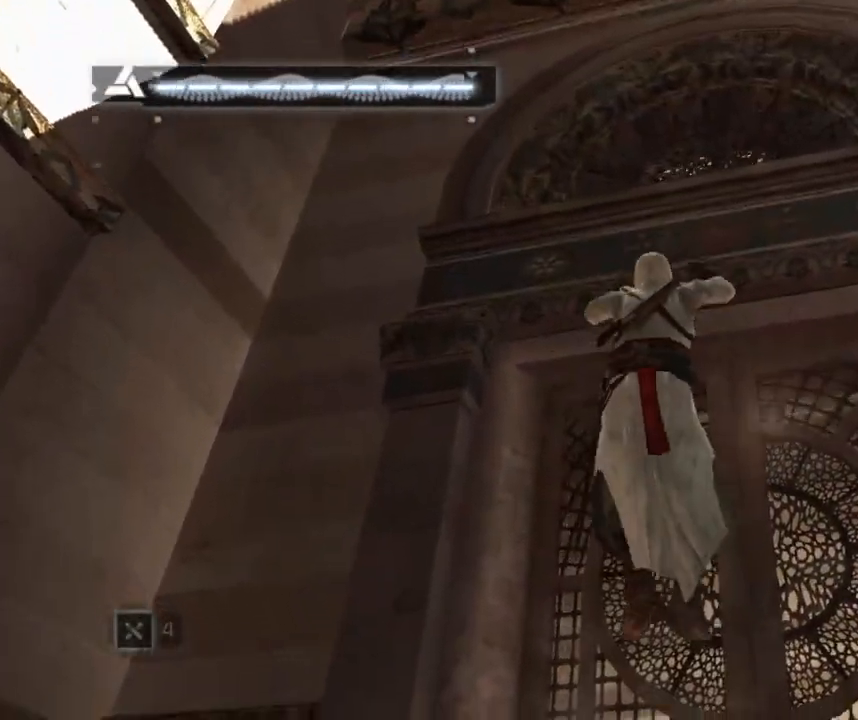
{"keys": ["shift", "space", "w"], "mouse": [], "mouse_move": "still", "events": []}
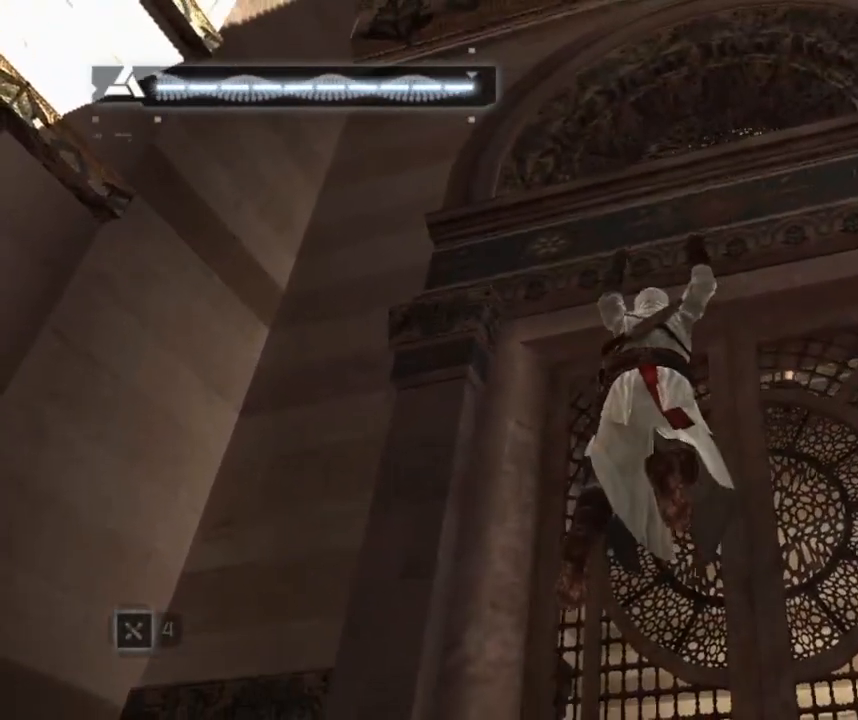
{"keys": ["shift", "space", "w"], "mouse": [], "mouse_move": "still", "events": []}
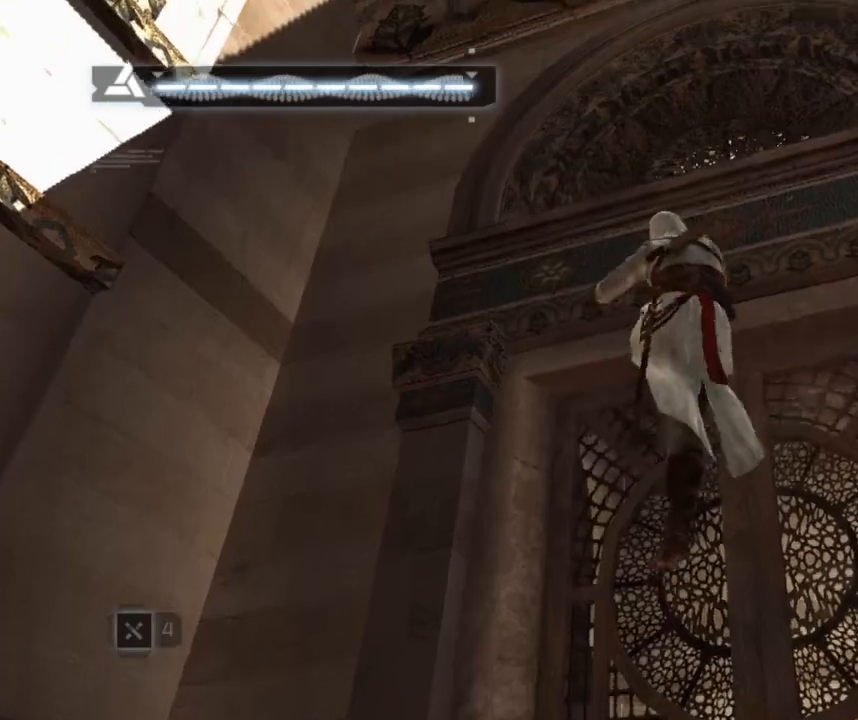
{"keys": ["shift", "space", "w"], "mouse": [], "mouse_move": "up", "events": []}
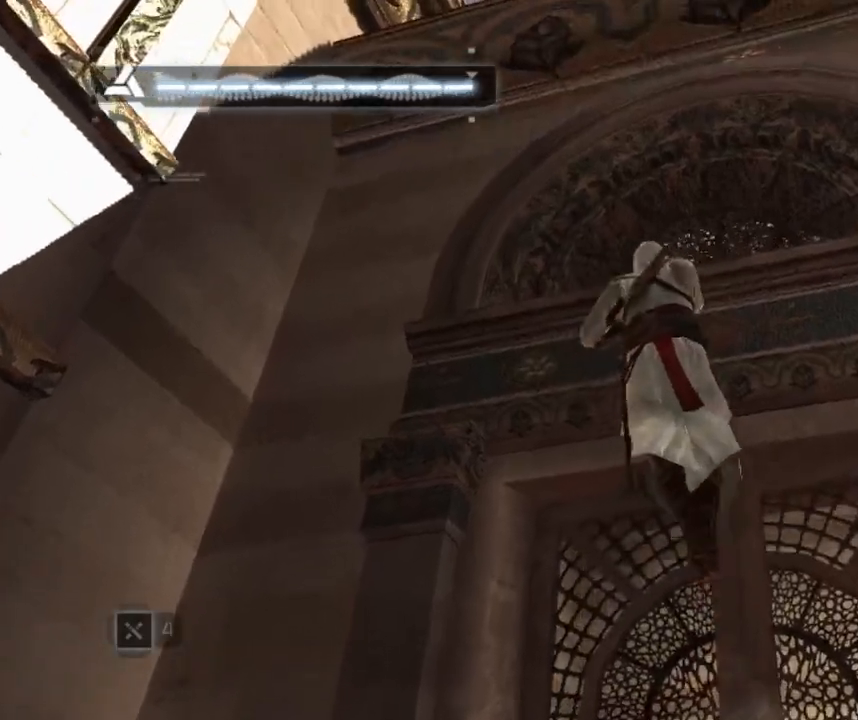
{"keys": ["shift", "space", "w"], "mouse": [], "mouse_move": "still", "events": []}
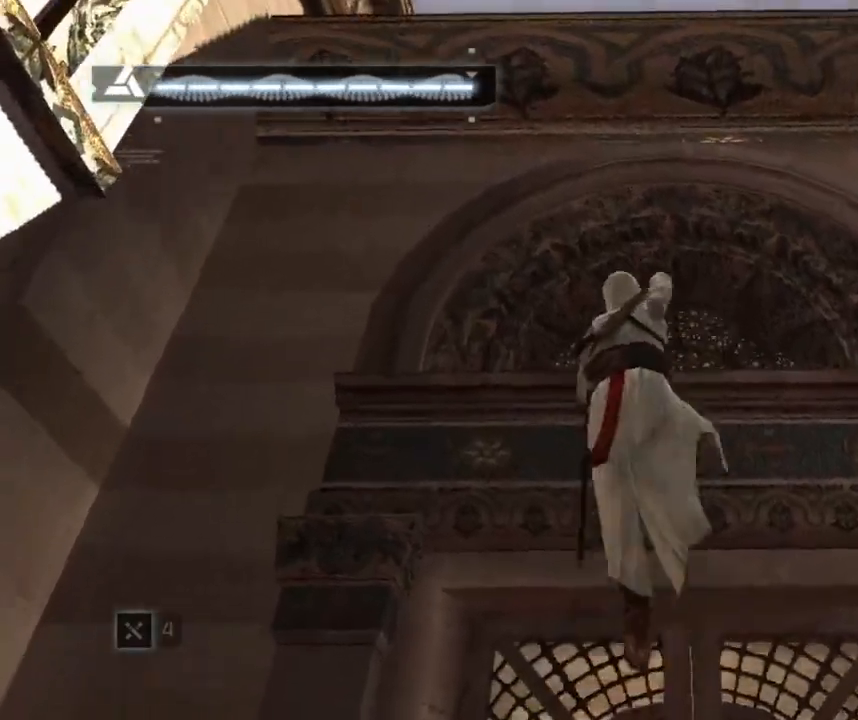
{"keys": ["shift", "space", "w"], "mouse": [], "mouse_move": "down-left", "events": []}
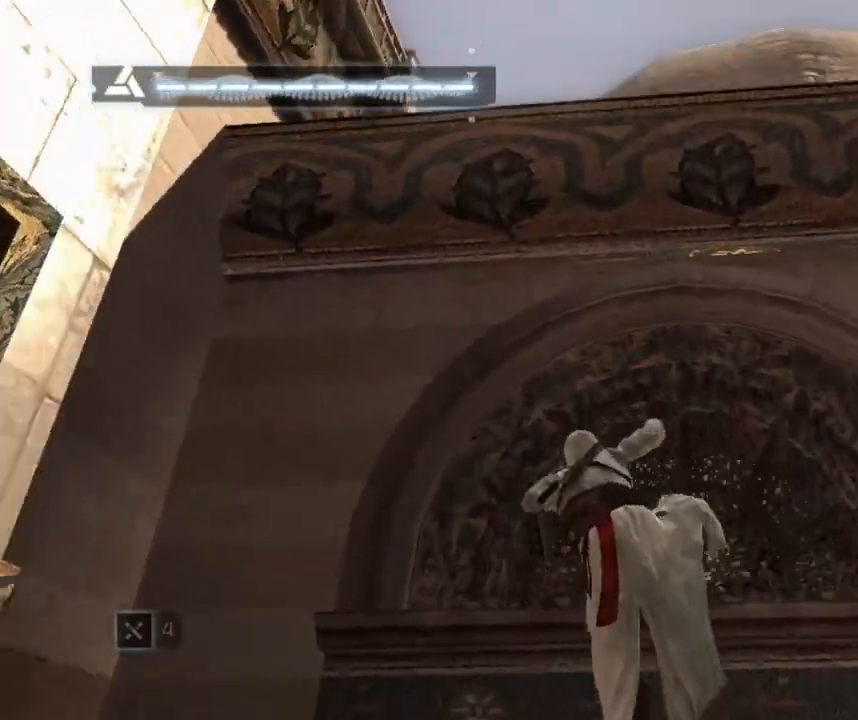
{"keys": ["shift", "space", "w"], "mouse": [], "mouse_move": "still", "events": []}
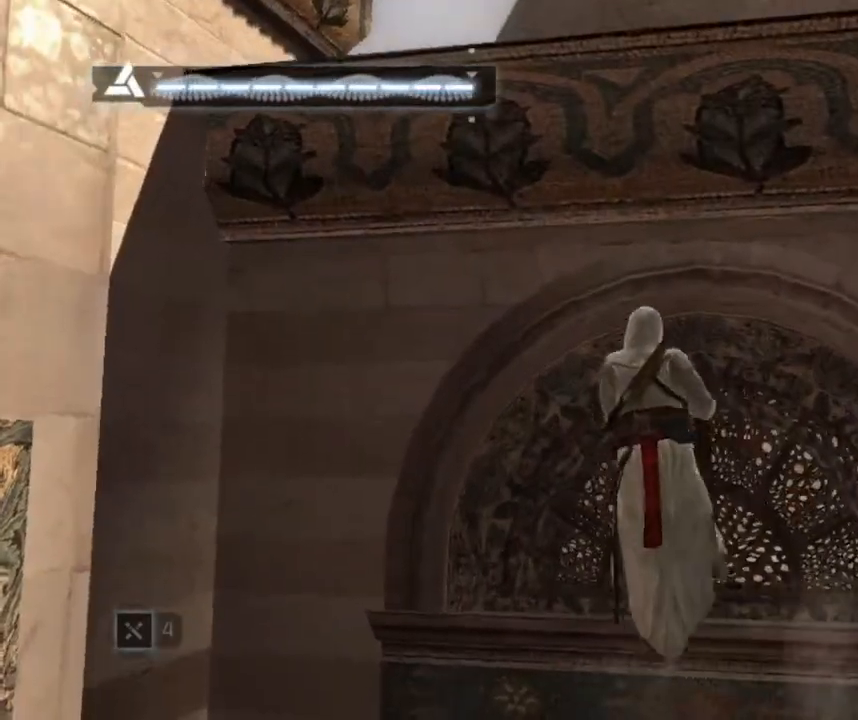
{"keys": ["shift", "space", "w"], "mouse": [], "mouse_move": "still", "events": []}
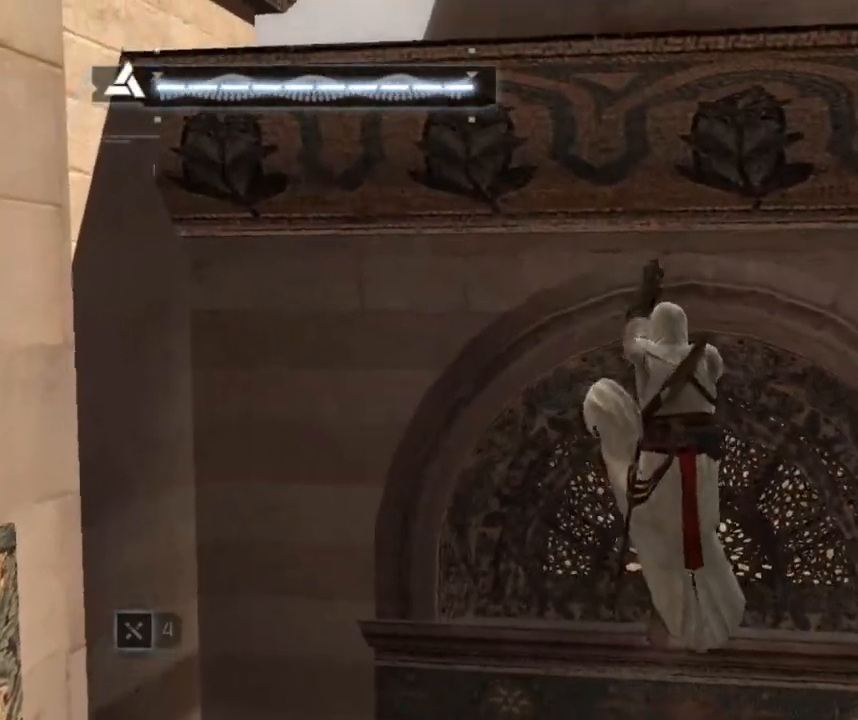
{"keys": ["shift", "space", "w"], "mouse": [], "mouse_move": "up", "events": []}
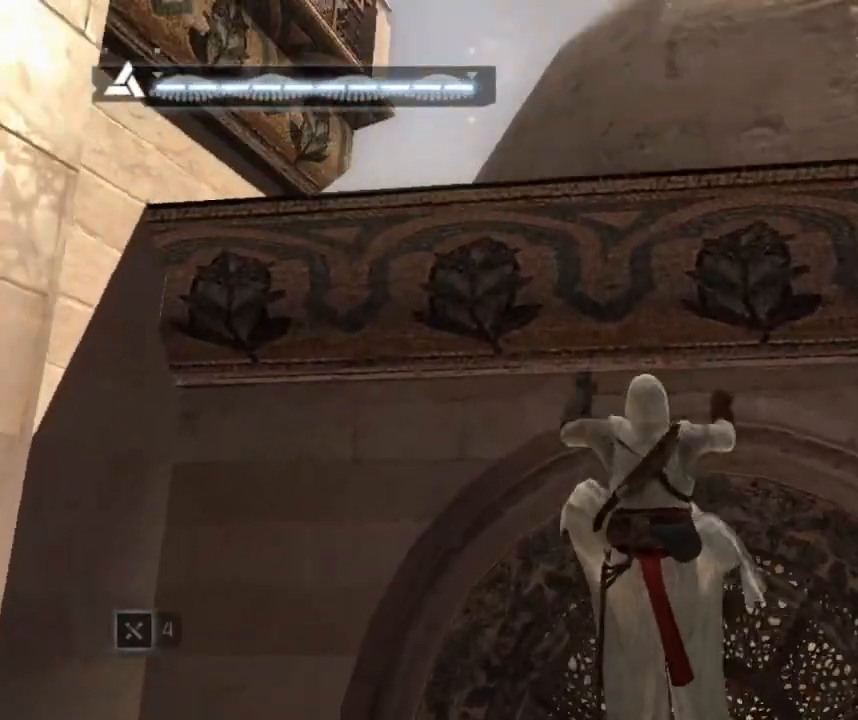
{"keys": ["shift", "space", "w"], "mouse": [], "mouse_move": "still", "events": []}
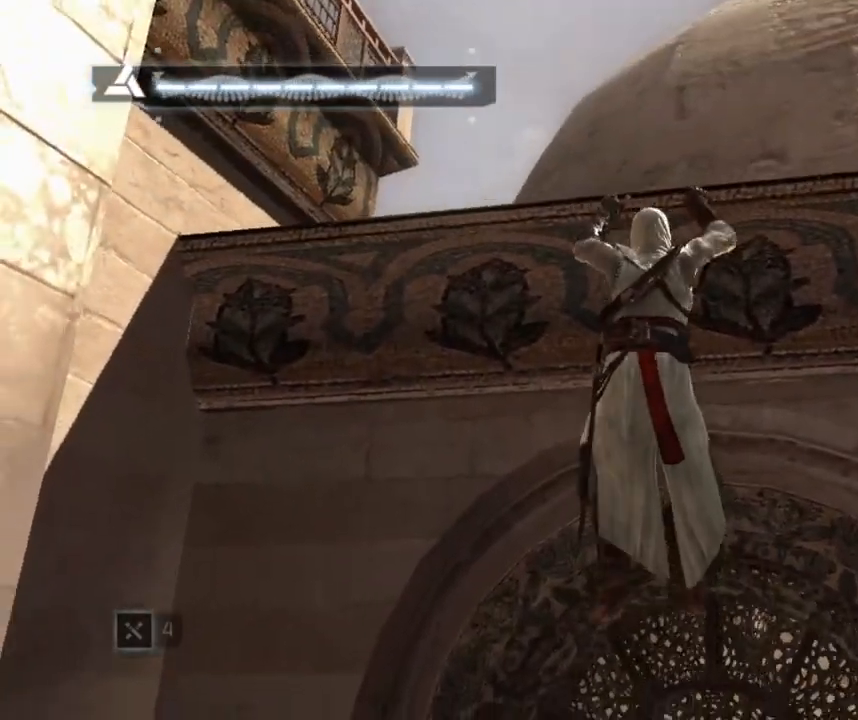
{"keys": ["shift", "space", "w"], "mouse": [], "mouse_move": "down-left", "events": []}
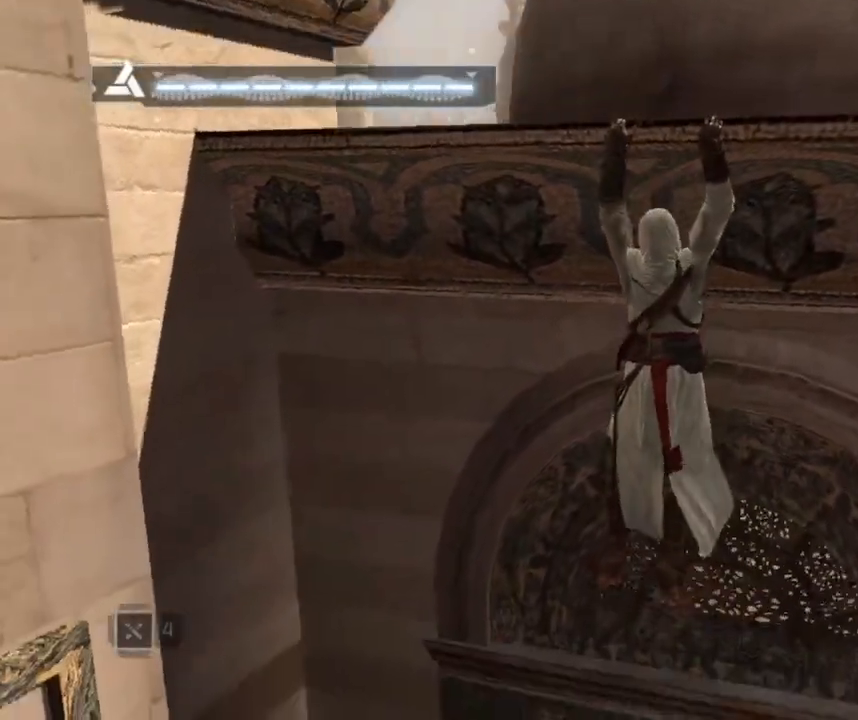
{"keys": ["shift", "space", "w"], "mouse": [], "mouse_move": "still", "events": []}
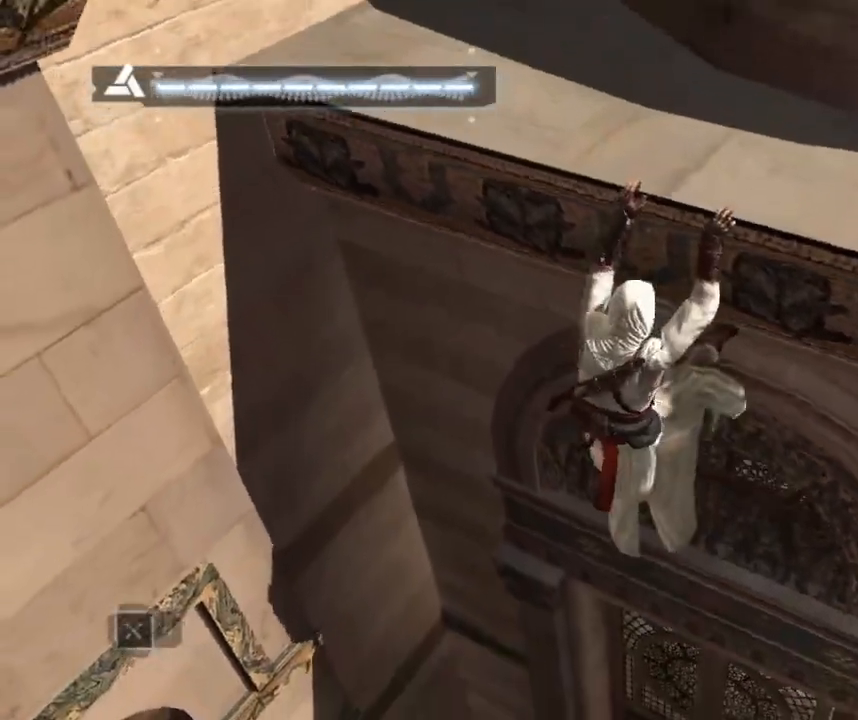
{"keys": ["shift", "space", "w"], "mouse": [], "mouse_move": "down-left", "events": []}
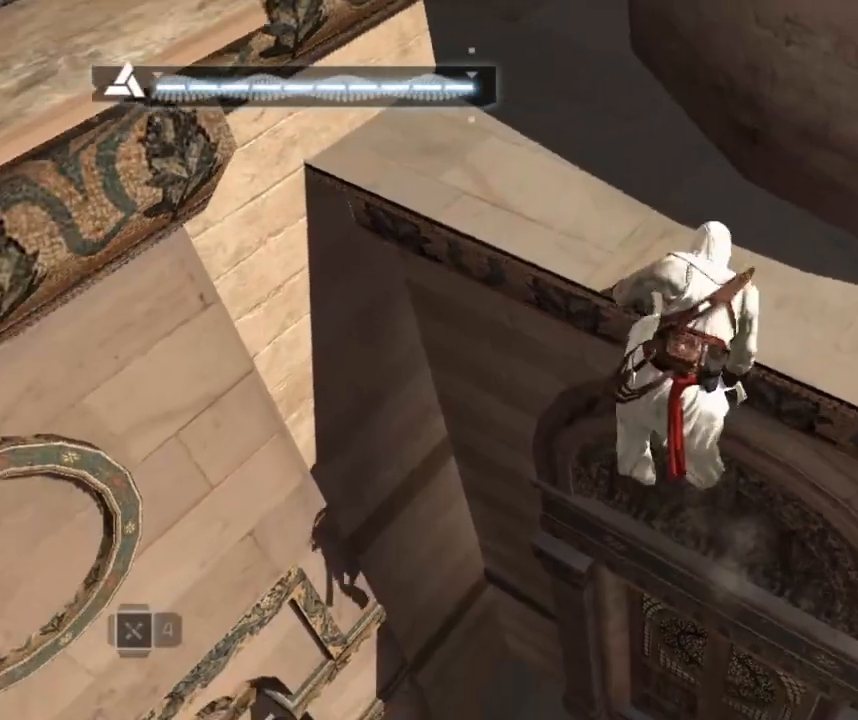
{"keys": ["w"], "mouse": [], "mouse_move": "still", "events": [[283, "space", "up"], [333, "w", "up"], [367, "shift", "up"], [467, "w", "down"]]}
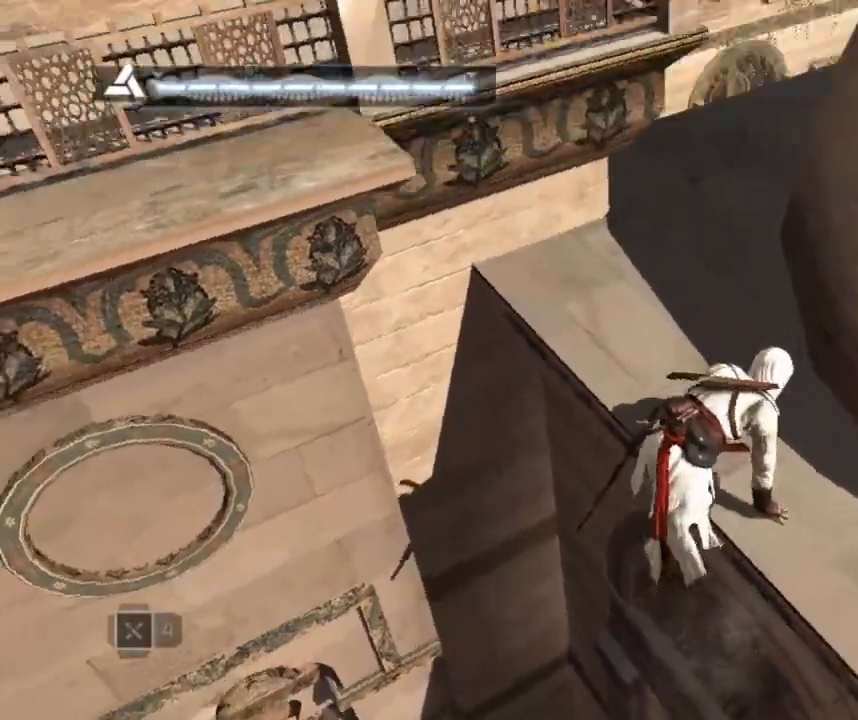
{"keys": ["shift", "w"], "mouse": [], "mouse_move": "left", "events": [[100, "shift", "down"]]}
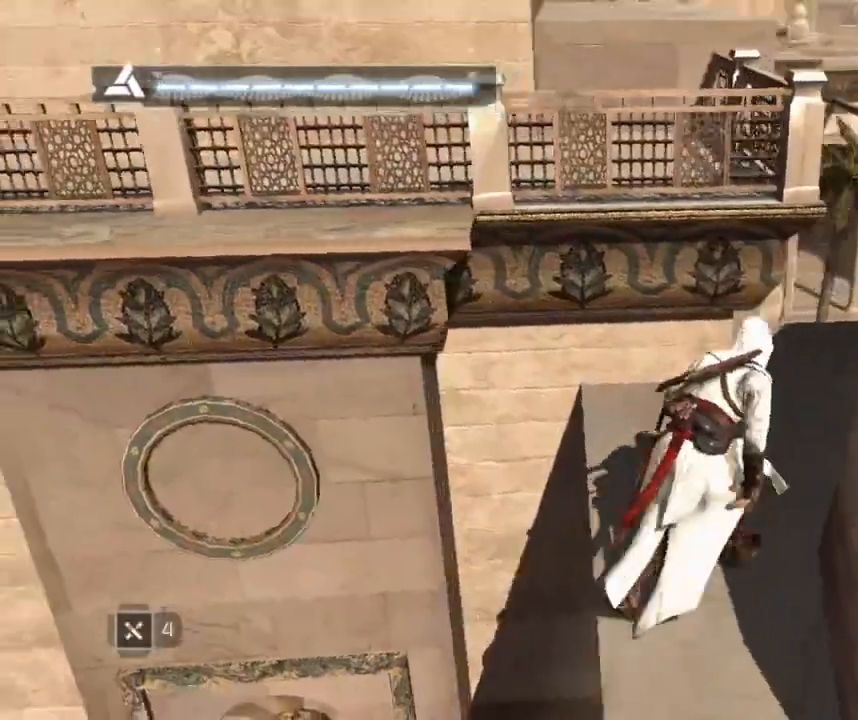
{"keys": ["shift", "space", "w"], "mouse": [], "mouse_move": "still", "events": [[33, "space", "down"]]}
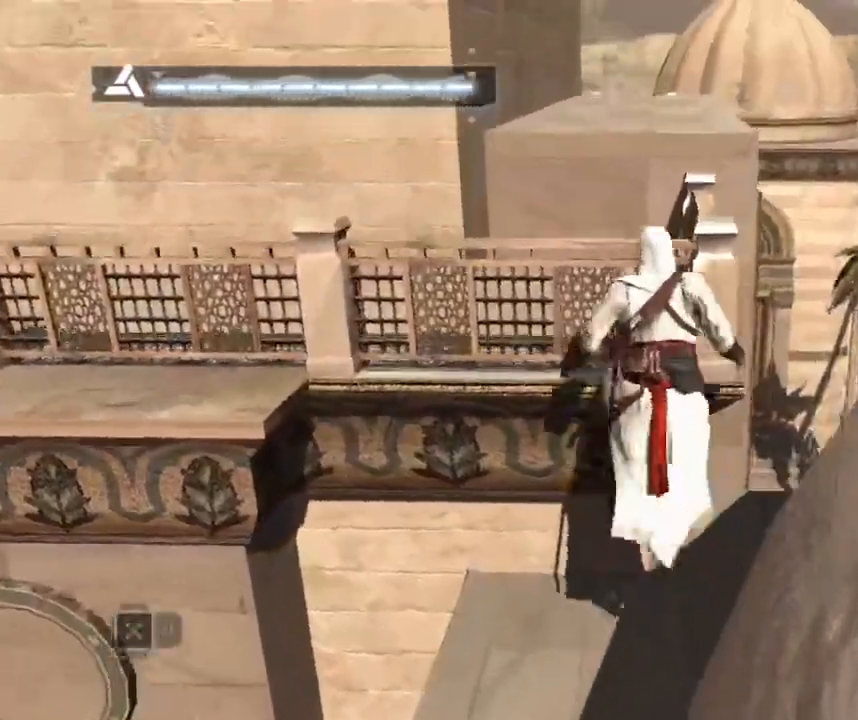
{"keys": ["shift", "w"], "mouse": [], "events": [[333, "space", "up"]]}
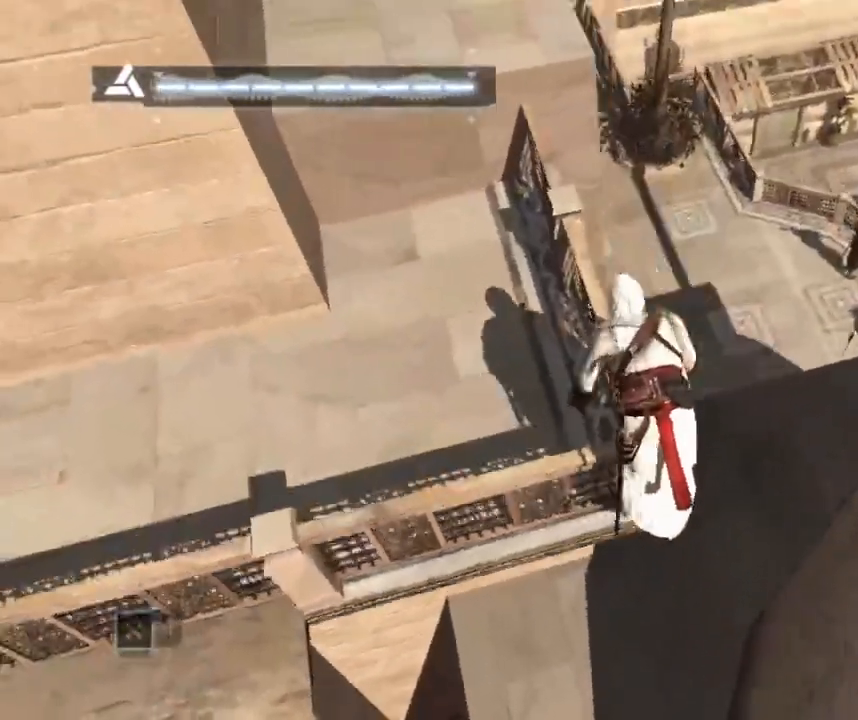
{"keys": ["w"], "mouse": [], "events": [[50, "shift", "up"]]}
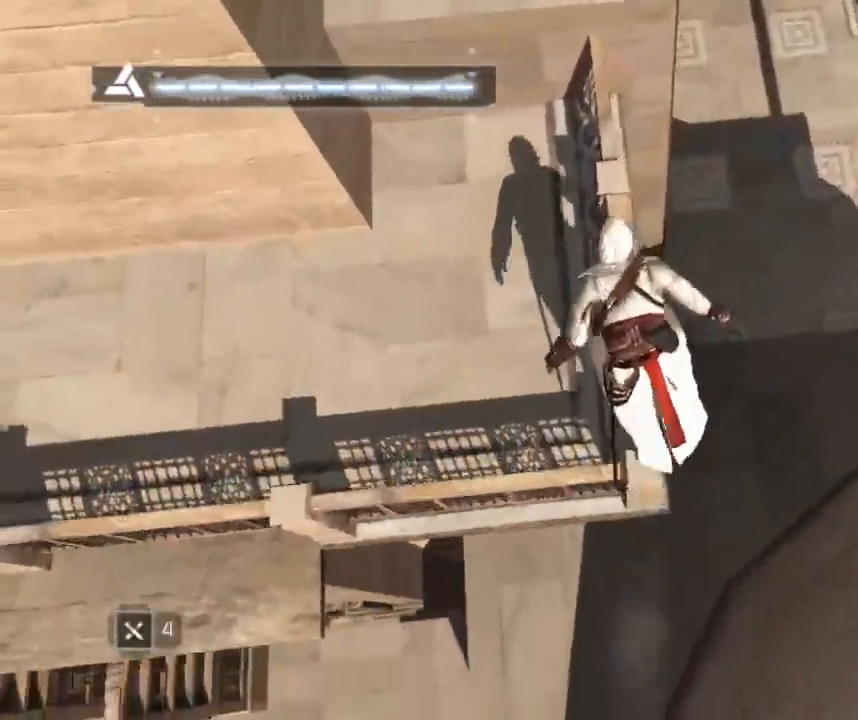
{"keys": ["w"], "mouse": [], "mouse_move": "up", "events": []}
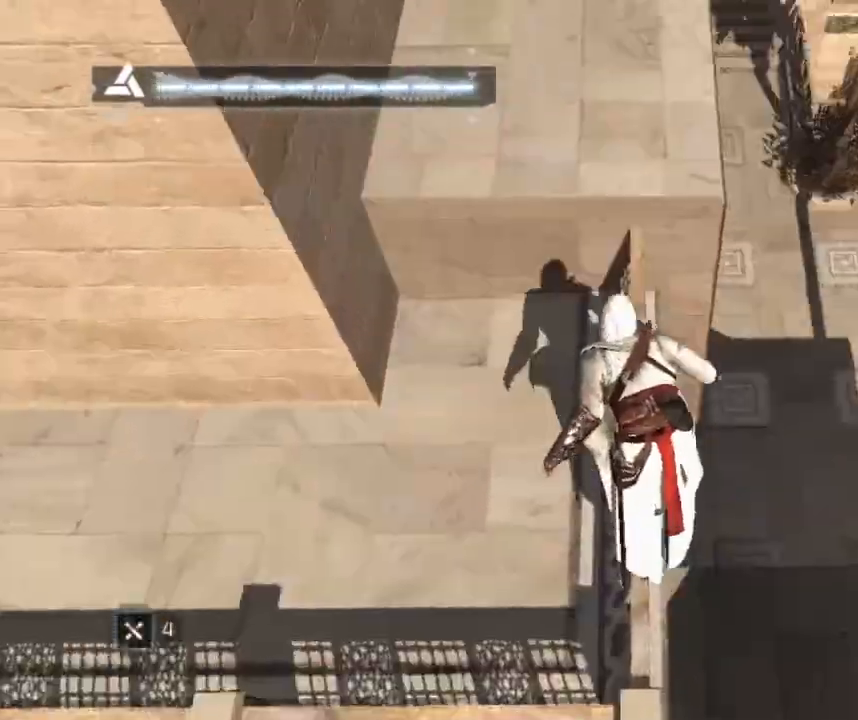
{"keys": ["w"], "mouse": [], "mouse_move": "still", "events": []}
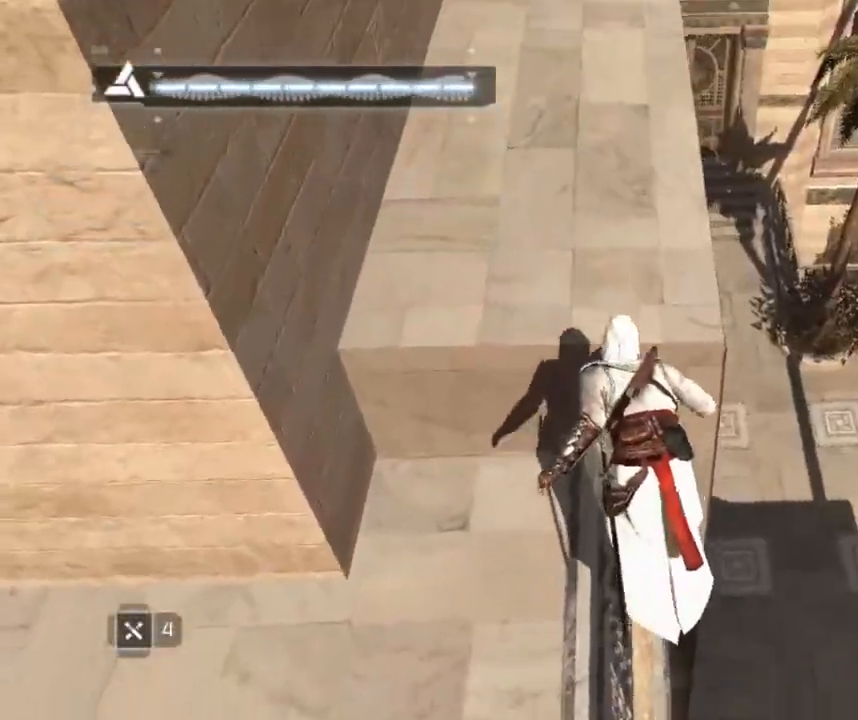
{"keys": [], "mouse": [], "mouse_move": "still", "events": [[283, "w", "up"]]}
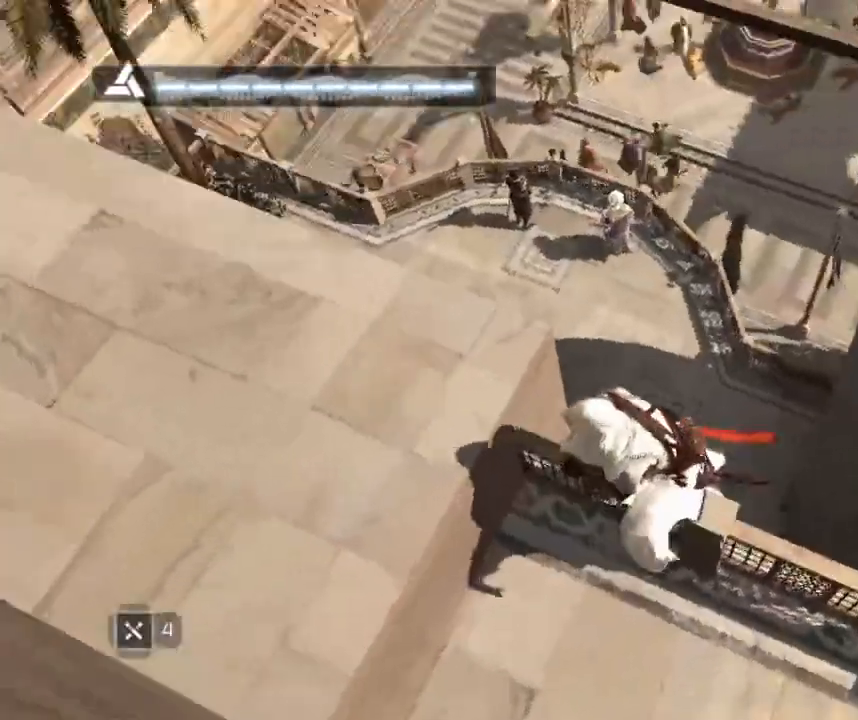
{"keys": ["d"], "mouse": [], "mouse_move": "still", "events": [[167, "d", "down"]]}
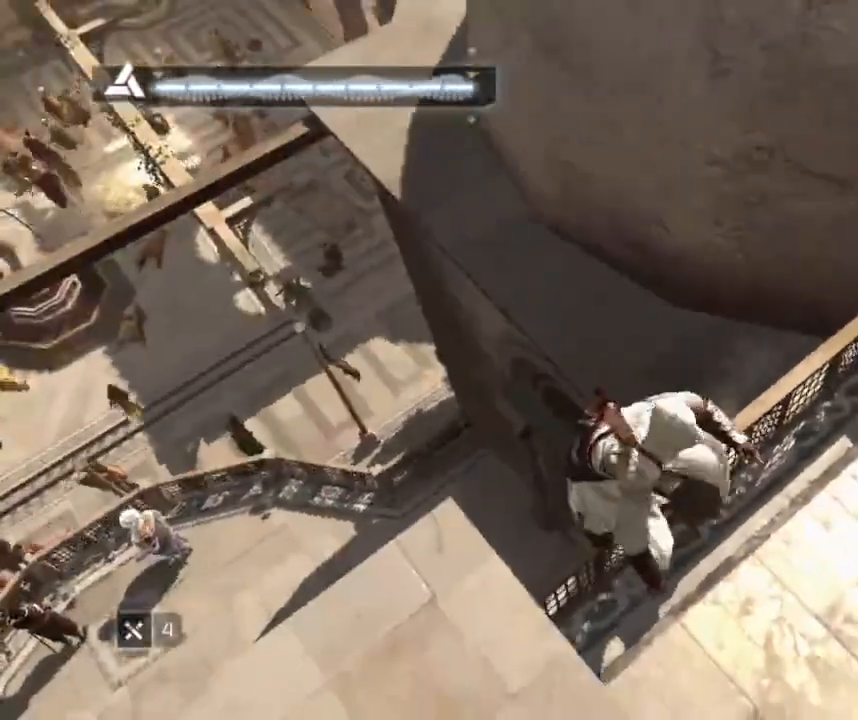
{"keys": ["d", "w"], "mouse": [], "mouse_move": "left", "events": [[83, "w", "down"], [200, "w", "up"], [383, "w", "down"]]}
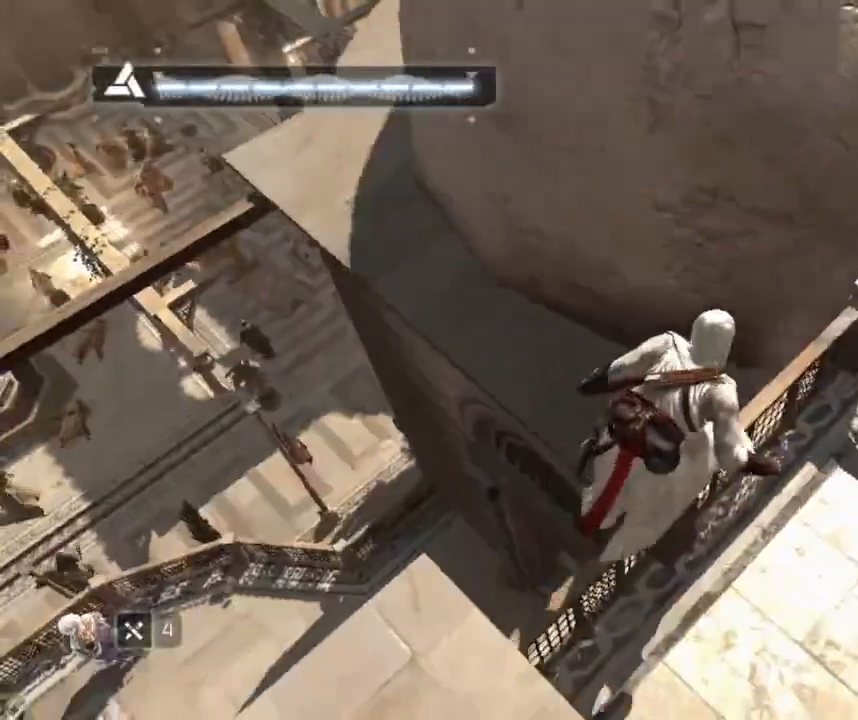
{"keys": ["d", "w"], "mouse": [], "mouse_move": "still", "events": []}
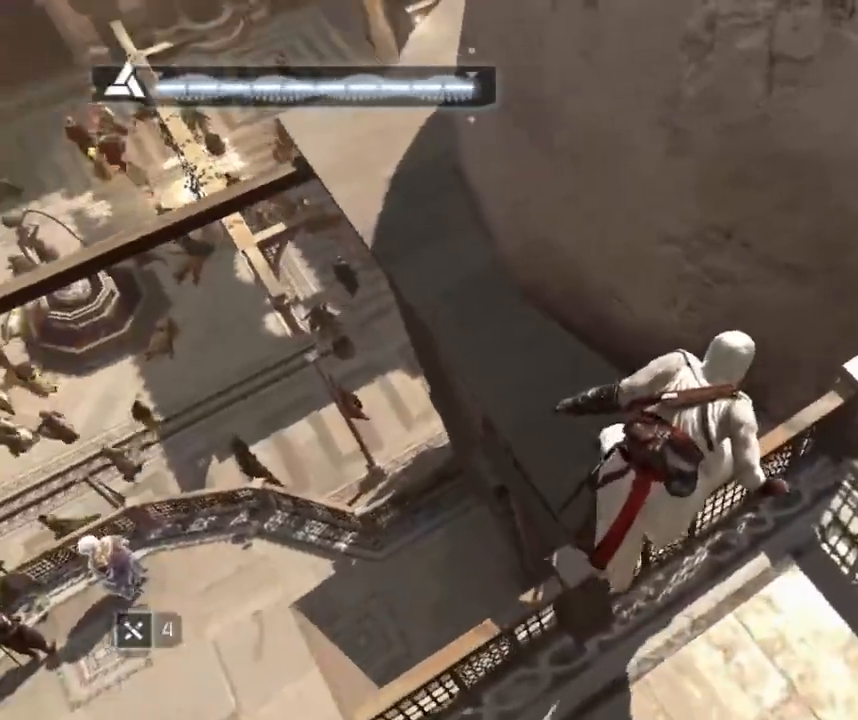
{"keys": [], "mouse": [], "mouse_move": "left", "events": [[300, "d", "up"], [400, "w", "up"]]}
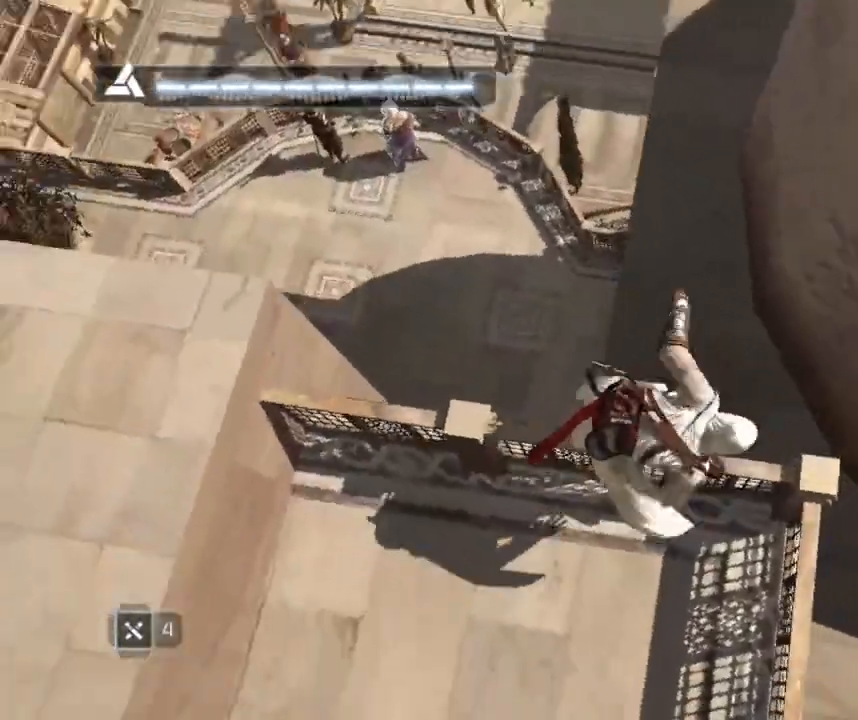
{"keys": [], "mouse": [], "mouse_move": "still", "events": [[283, "e", "down"], [417, "e", "up"]]}